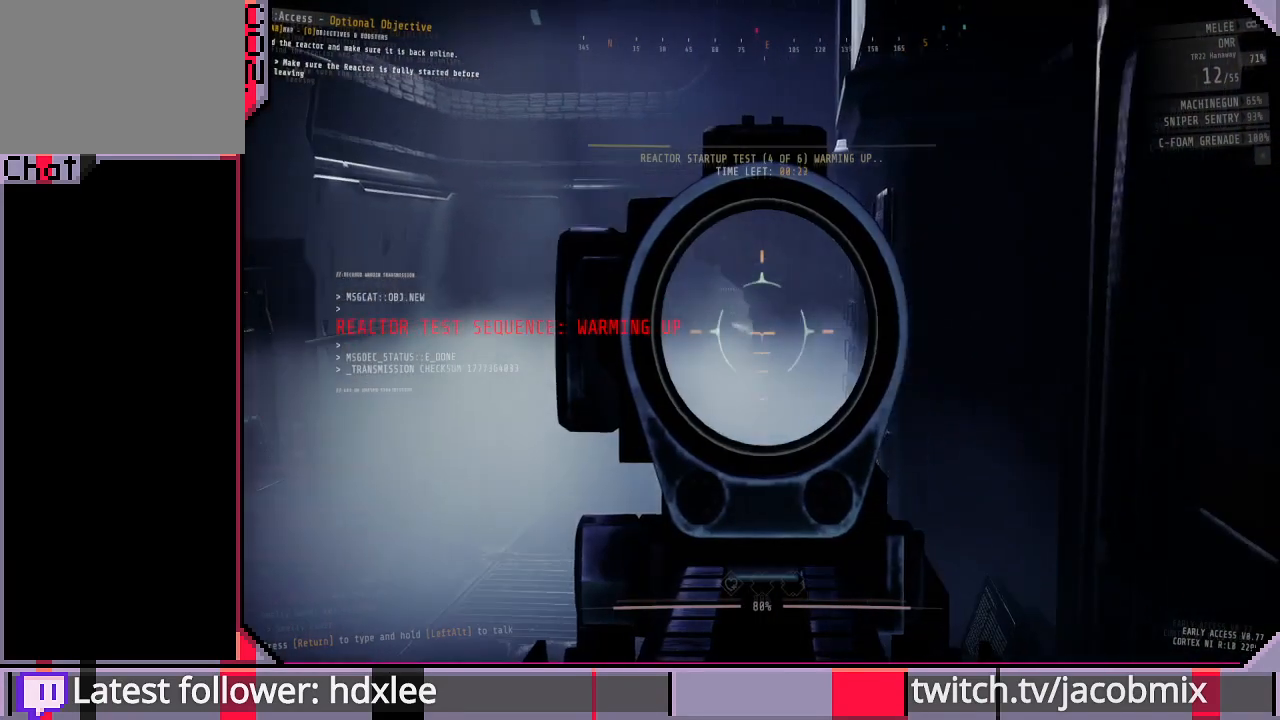
Gameplay with keyboard and mouse; each line is a JSON object with the keys and mouse buttons held at the frame after it. "events" lists presses ("down") and releases ("up") of "a", "c", "ctrl", "d", "e", "f", "q", "r", "s", "shift", "space", "t", "tab", "w", "x", "z", "mouse_wheel", "mouse_right" and "mouse_mb4" between this image and that frame as [ms after this image, input, new state], when the widget could be followed in between. "mouse_wheel", "mouse_right", "mouse_mb4" = the "wheel", "right", "mb4" buttons of the "mouse" list. No other keys are recorded. "wheel" means that the mouse wheel is clicked or scrolled. Mouse movement is not recorded. Not read: other_keys.
{"keys": [], "mouse": ["right"], "events": []}
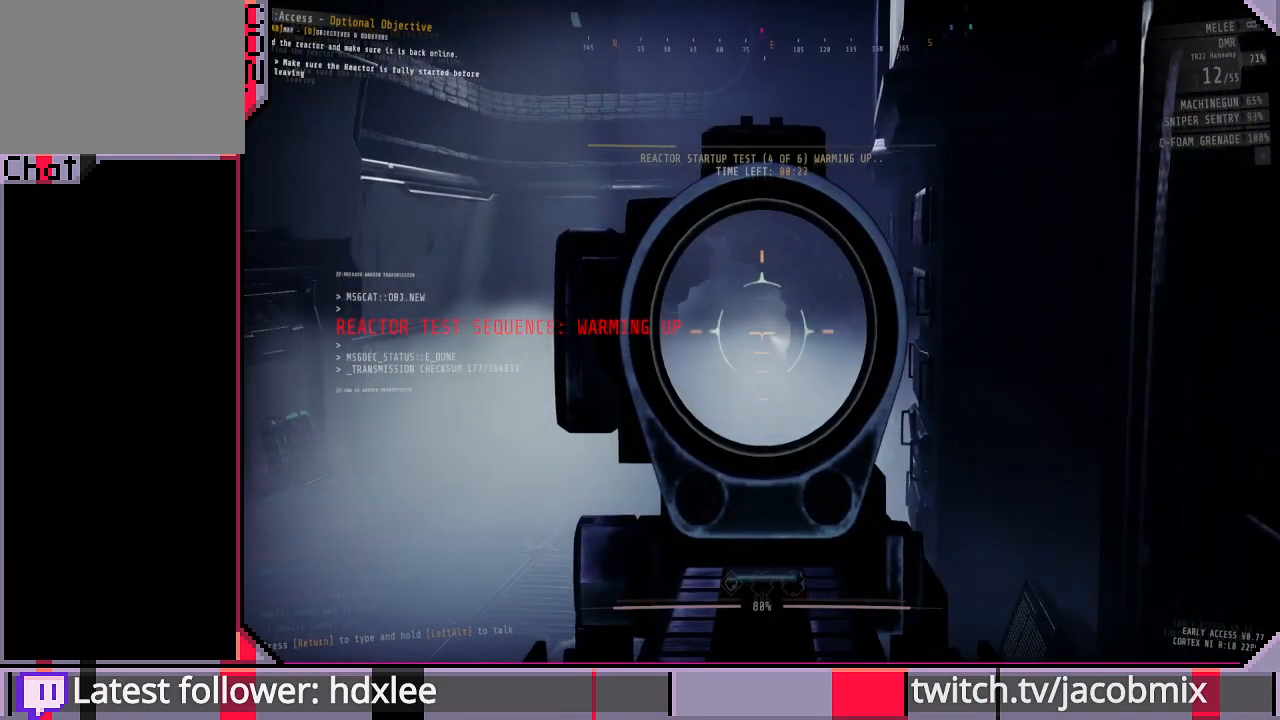
{"keys": [], "mouse": ["right"], "events": []}
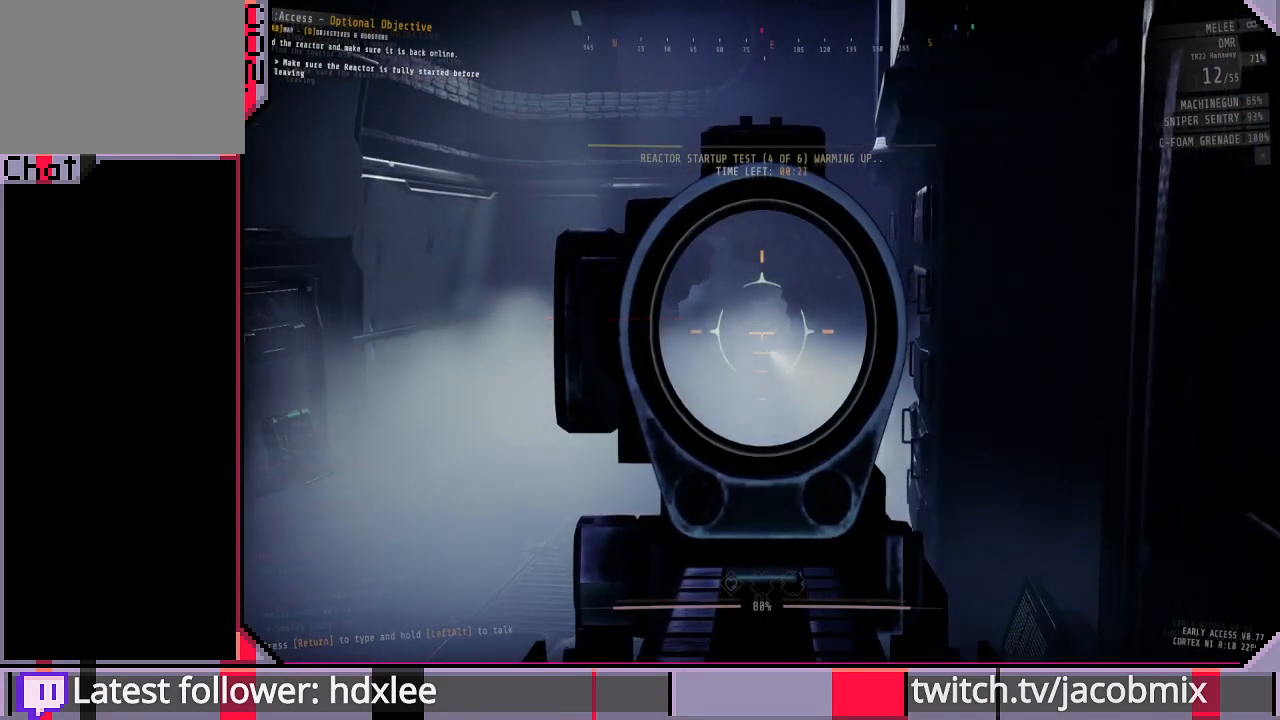
{"keys": [], "mouse": ["right"], "events": []}
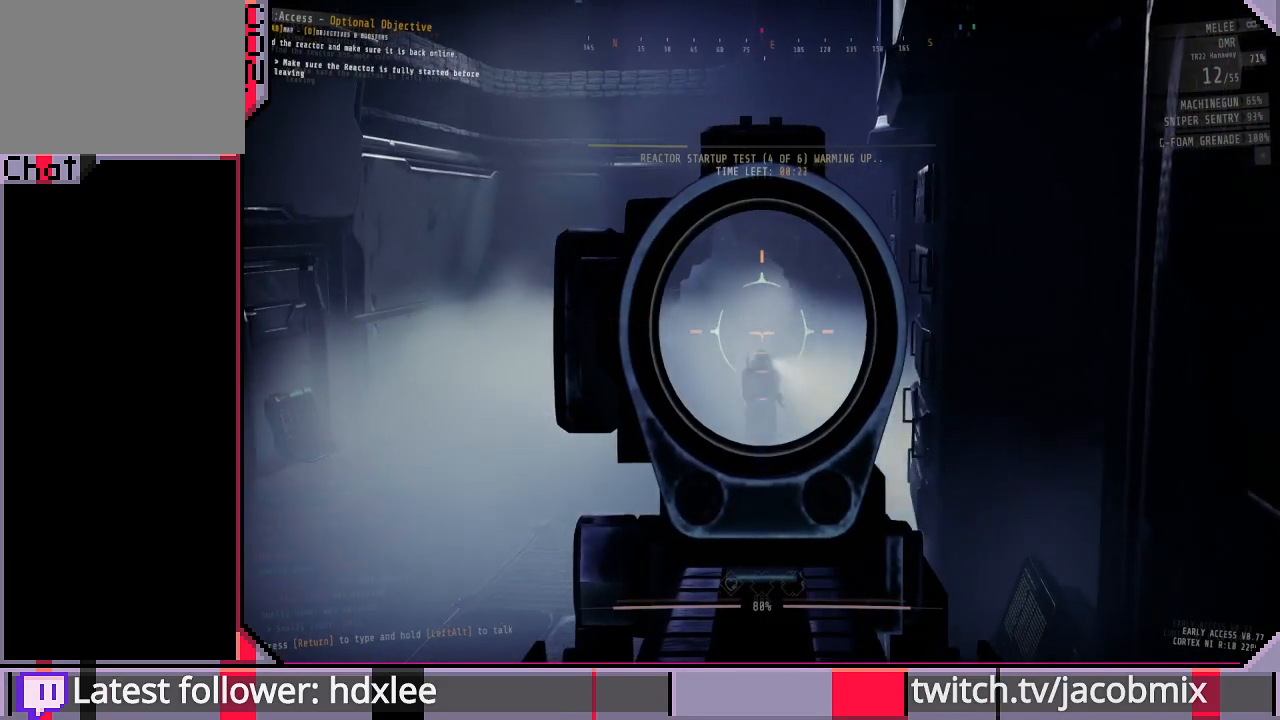
{"keys": [], "mouse": [], "events": [[500, "mouse_right", "up"]]}
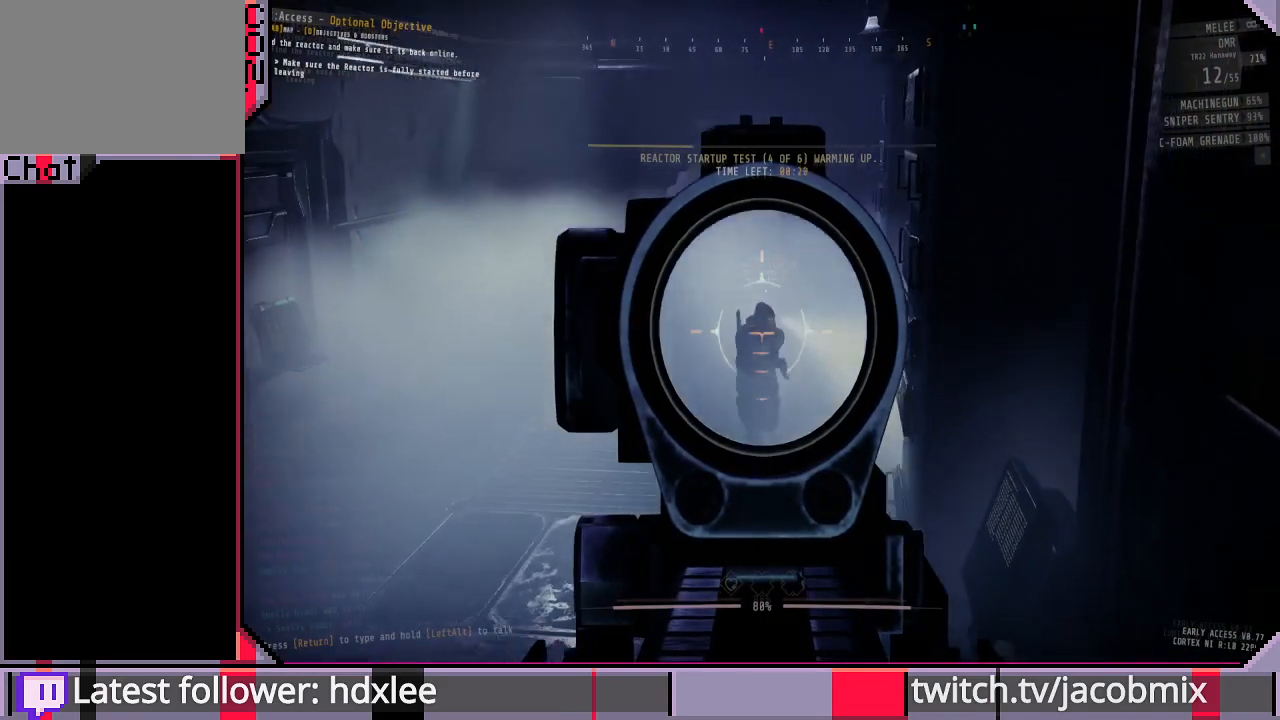
{"keys": ["d", "w"], "mouse": [], "events": [[67, "d", "down"], [433, "w", "down"]]}
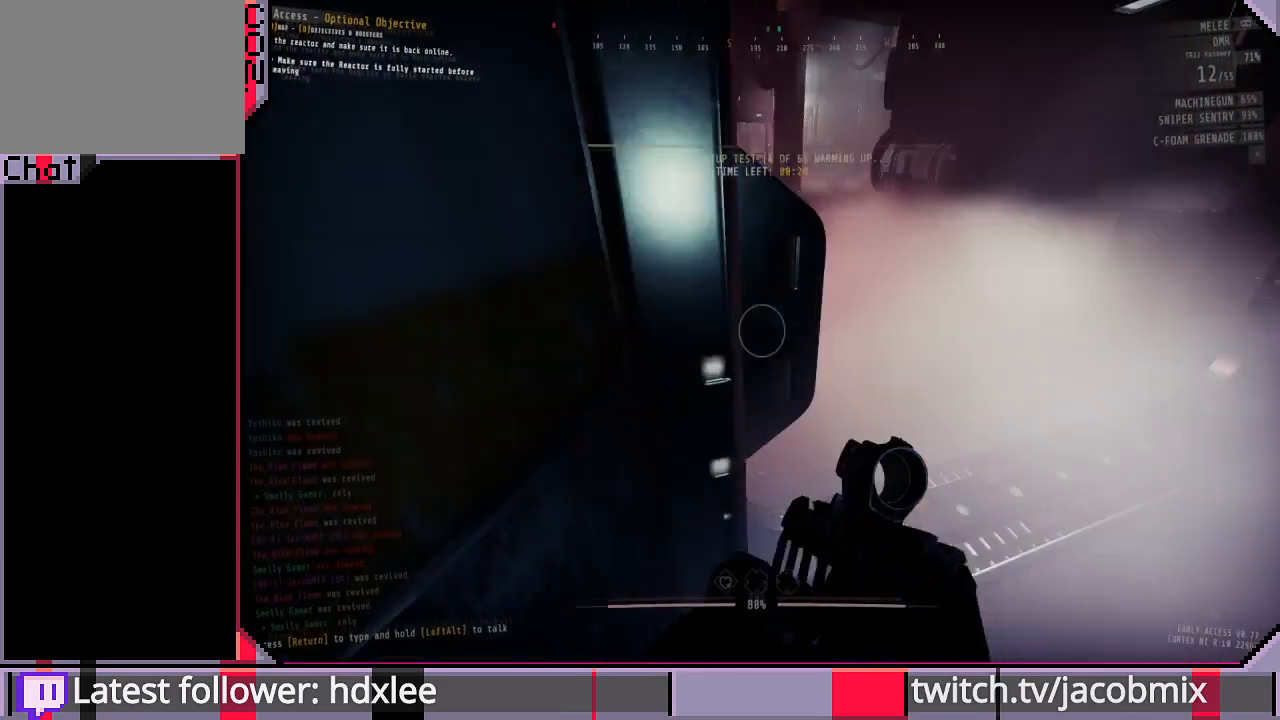
{"keys": ["shift", "w"], "mouse": [], "events": [[100, "d", "up"], [200, "shift", "down"]]}
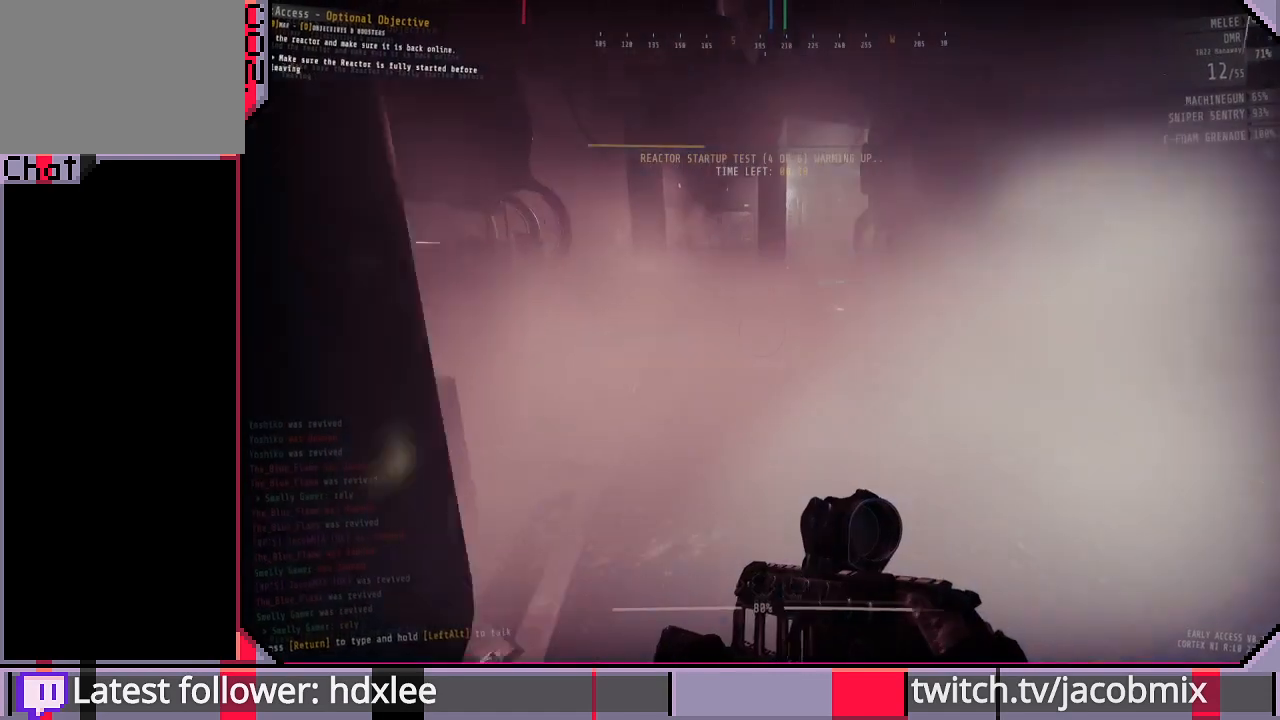
{"keys": ["shift", "w"], "mouse": [], "events": []}
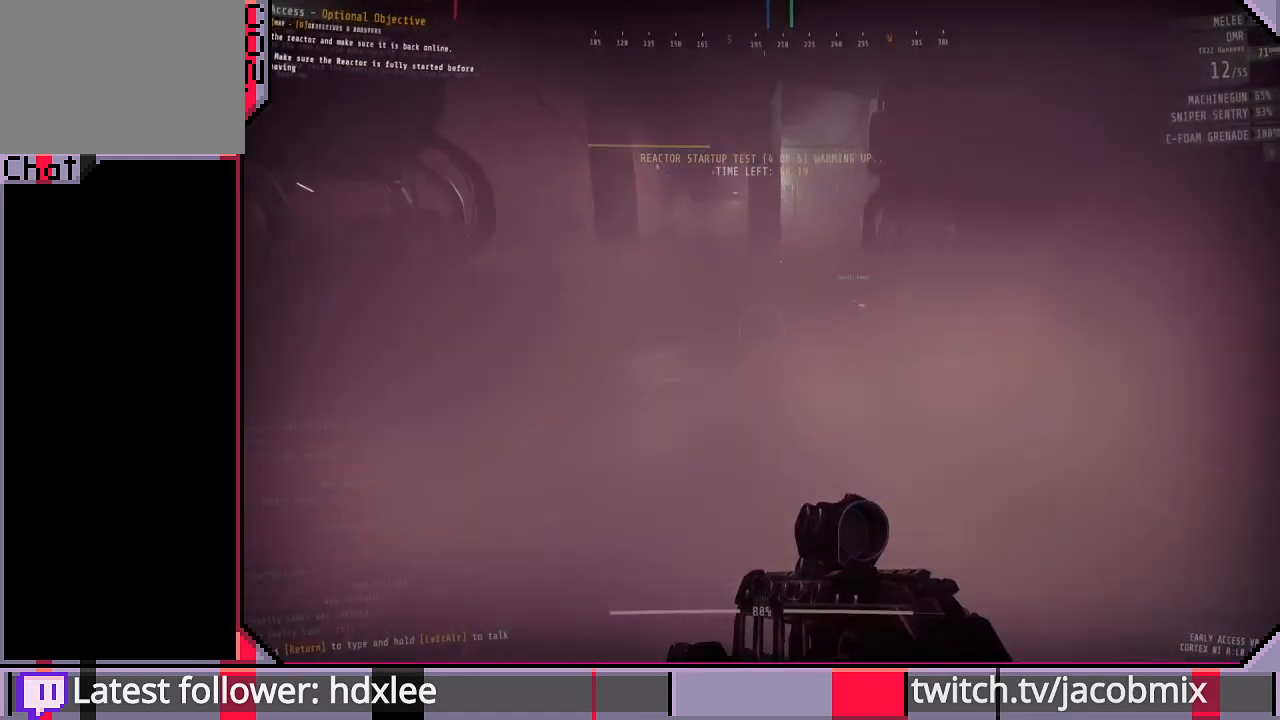
{"keys": ["shift", "w"], "mouse": [], "events": []}
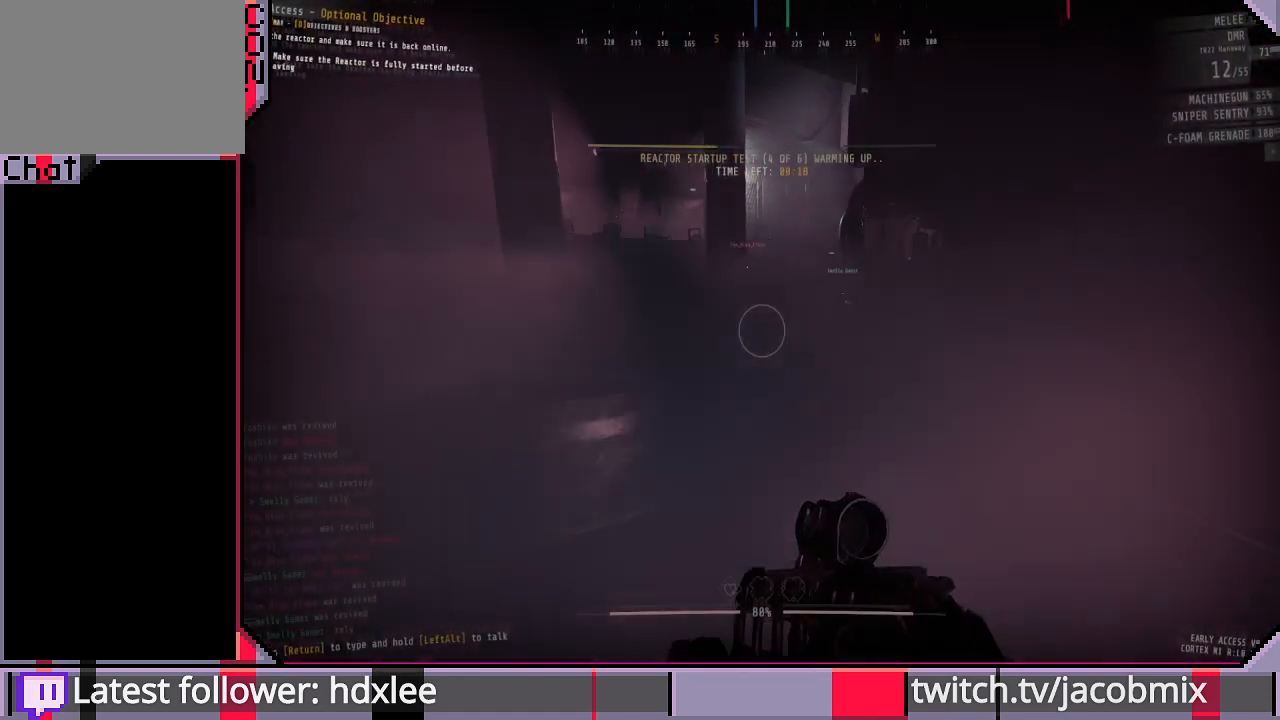
{"keys": ["shift", "w"], "mouse": [], "events": []}
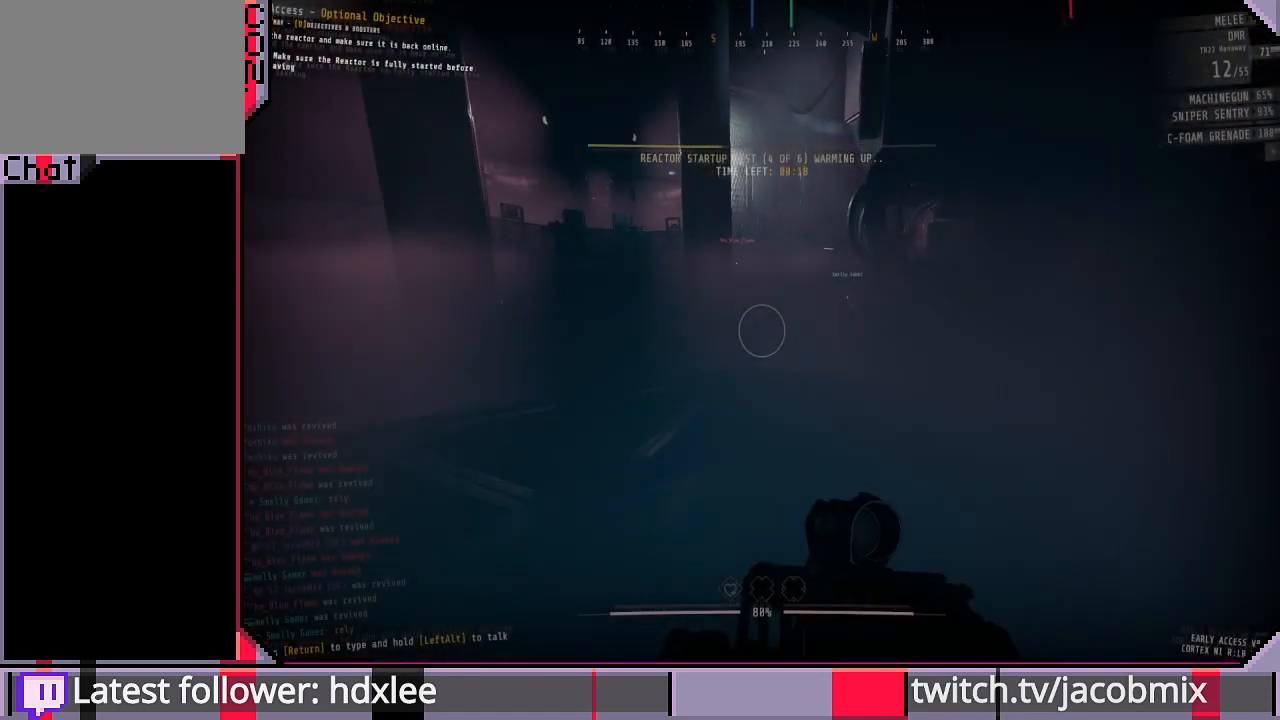
{"keys": ["r", "w"], "mouse": [], "events": [[433, "shift", "up"], [500, "r", "down"]]}
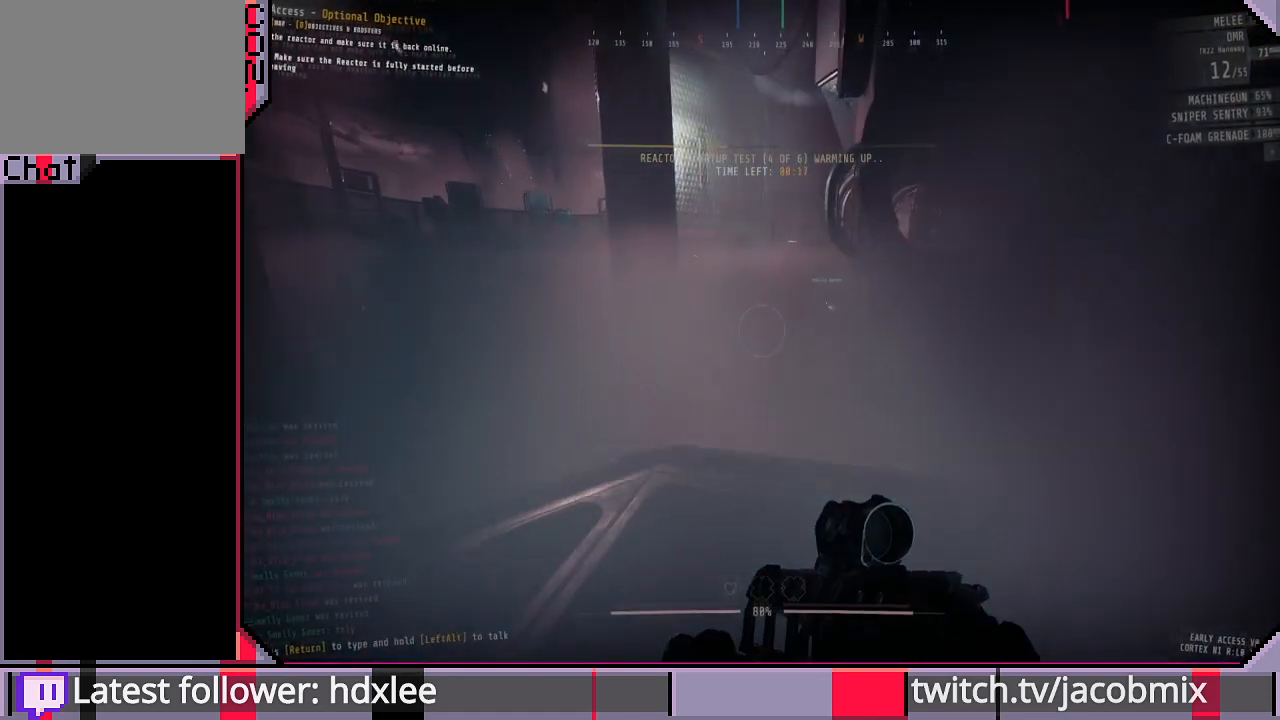
{"keys": ["w"], "mouse": ["wheel"], "events": [[67, "r", "up"], [167, "r", "down"], [267, "r", "up"], [433, "mouse_wheel", "down"]]}
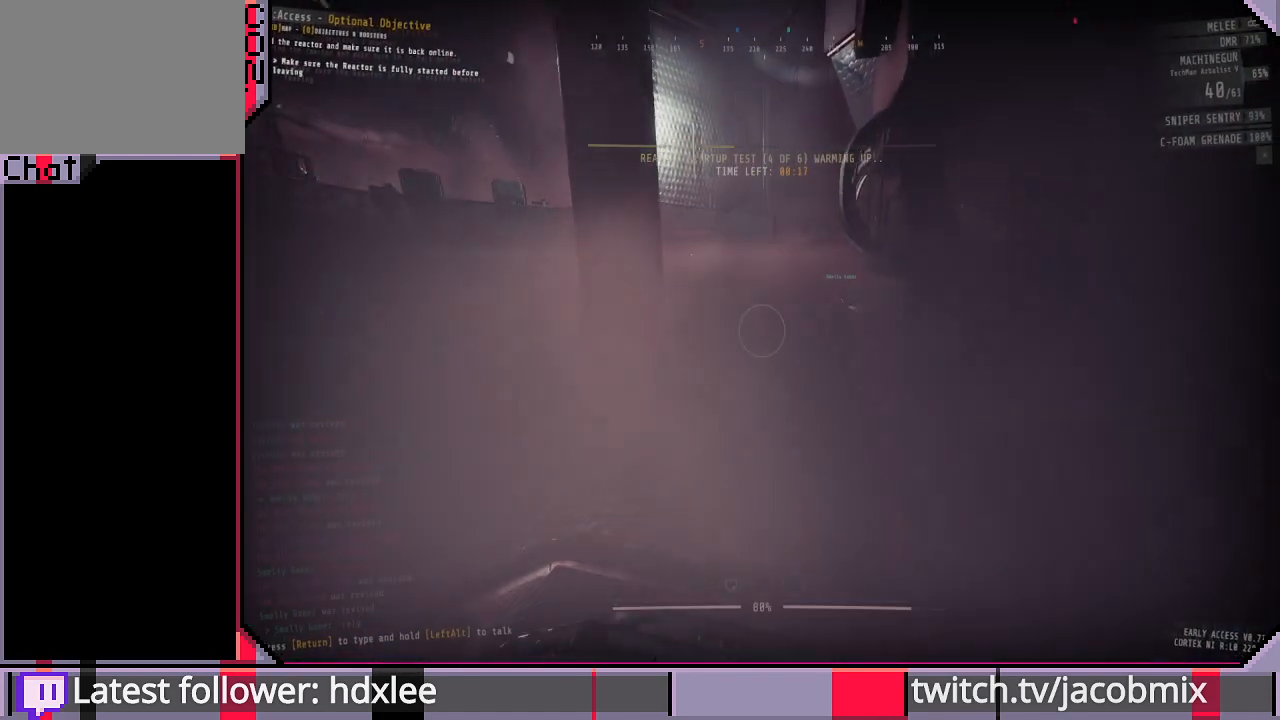
{"keys": ["shift", "w"], "mouse": [], "events": [[100, "mouse_wheel", "up"], [100, "r", "down"], [200, "r", "up"], [300, "r", "down"], [400, "r", "up"], [500, "shift", "down"]]}
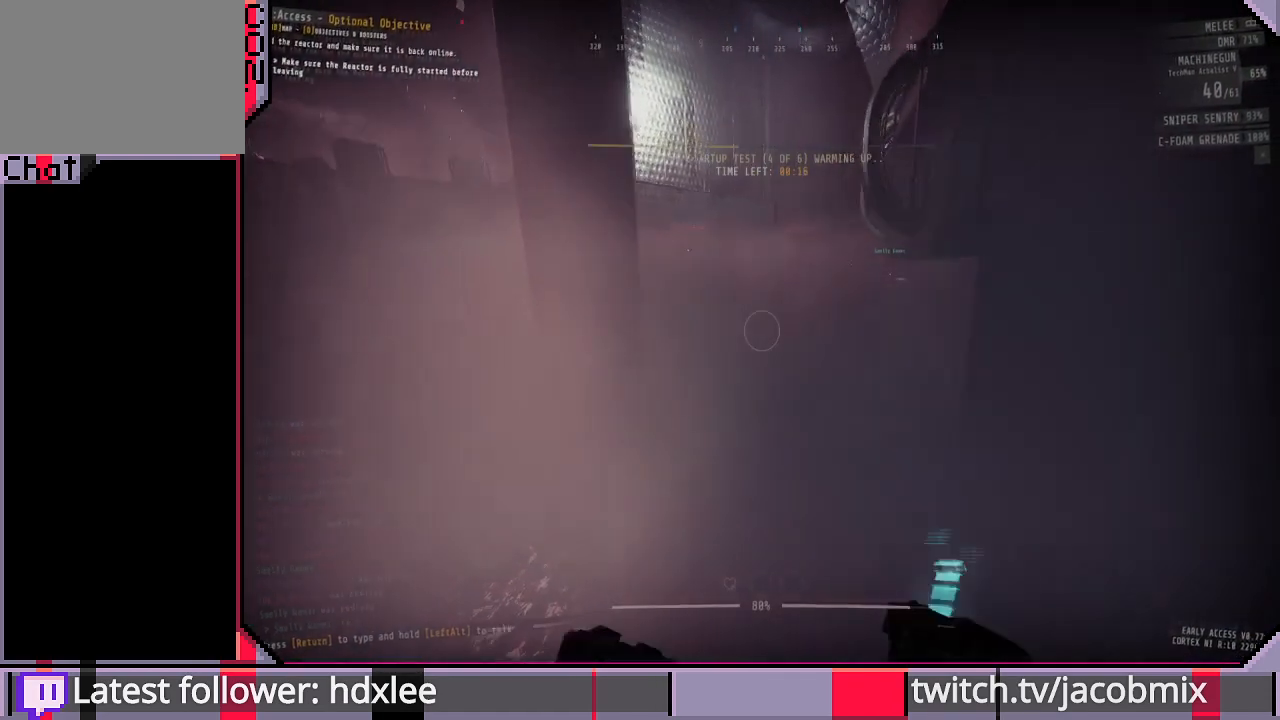
{"keys": ["shift", "w"], "mouse": [], "events": []}
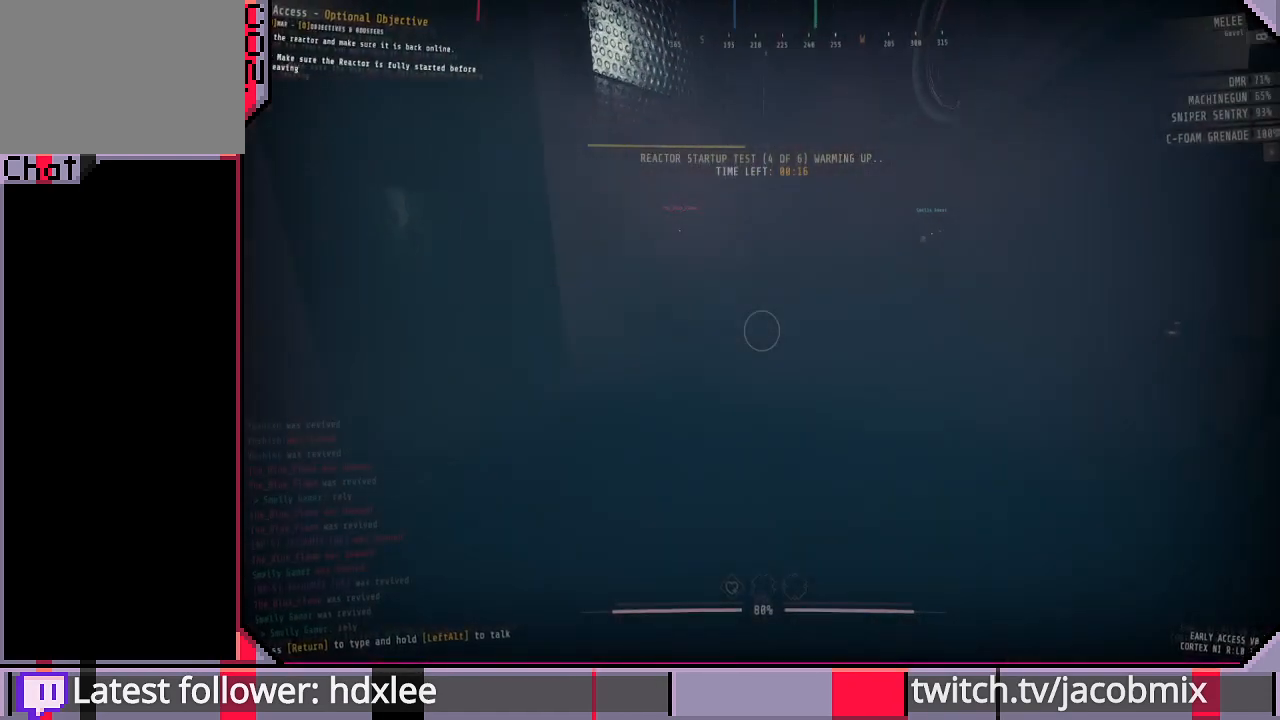
{"keys": ["shift", "w"], "mouse": [], "events": []}
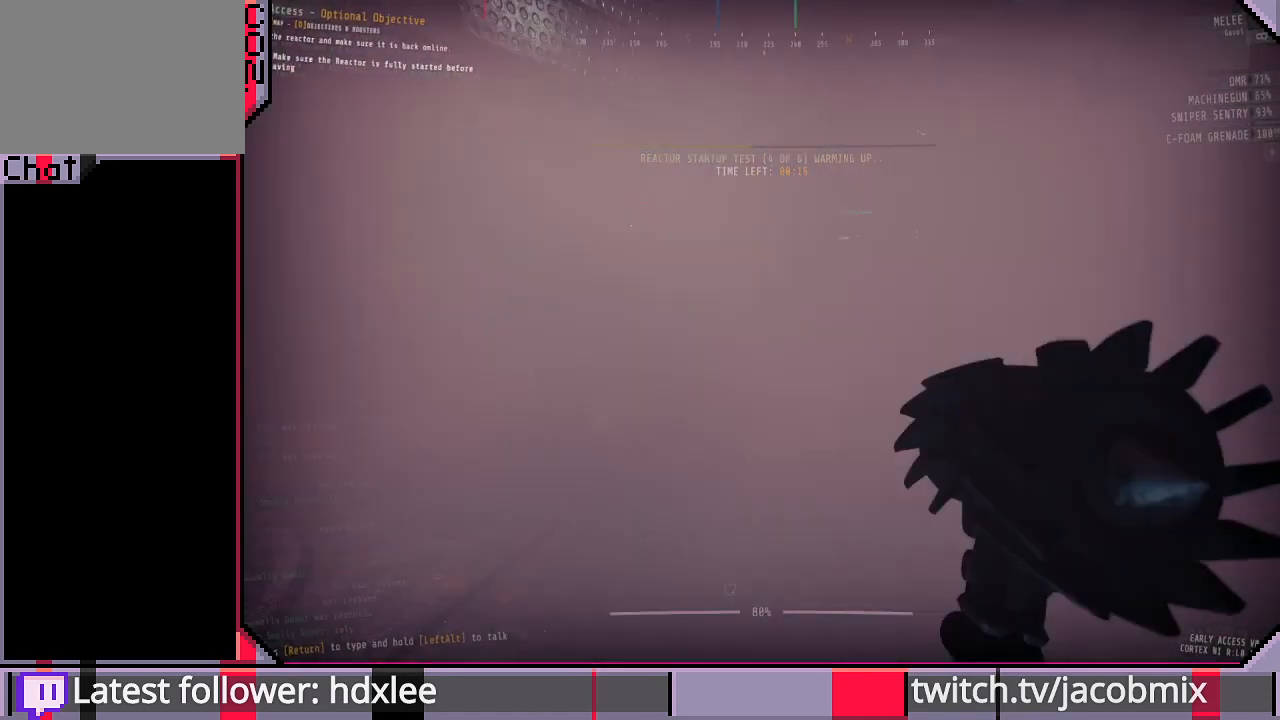
{"keys": ["shift", "w"], "mouse": [], "events": []}
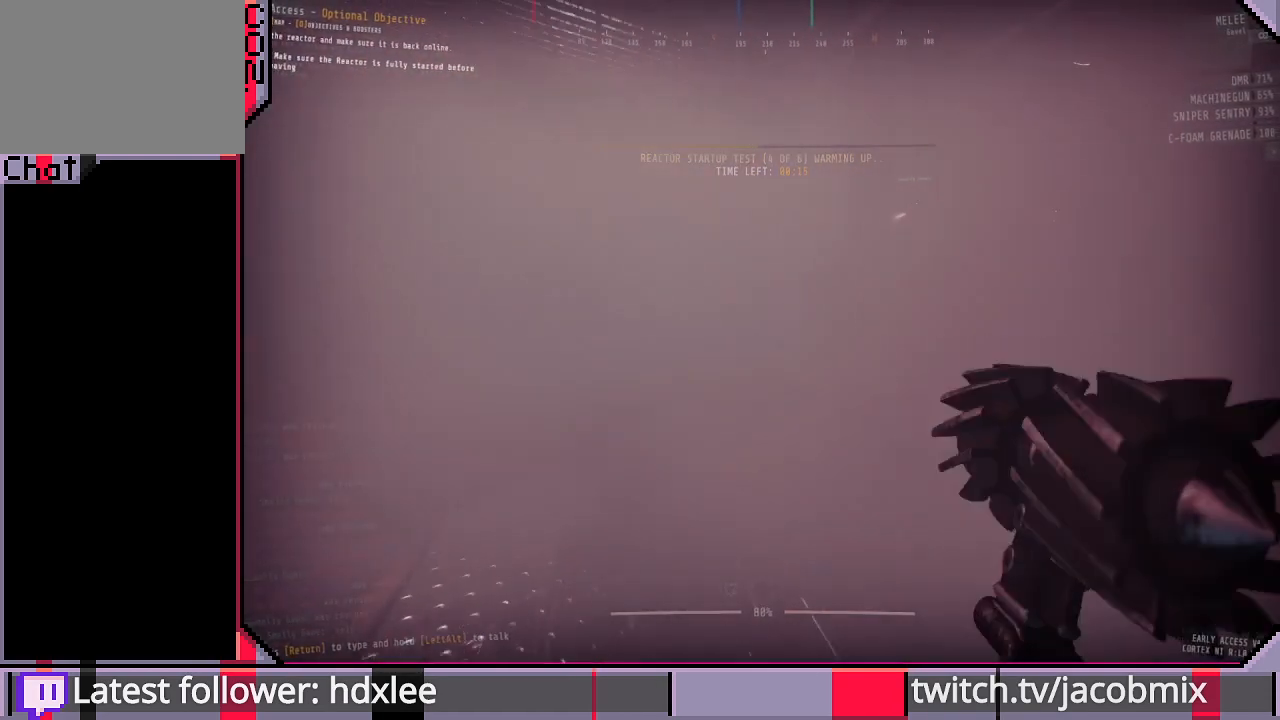
{"keys": ["shift", "w"], "mouse": [], "events": [[100, "mouse_wheel", "down"], [267, "mouse_wheel", "up"]]}
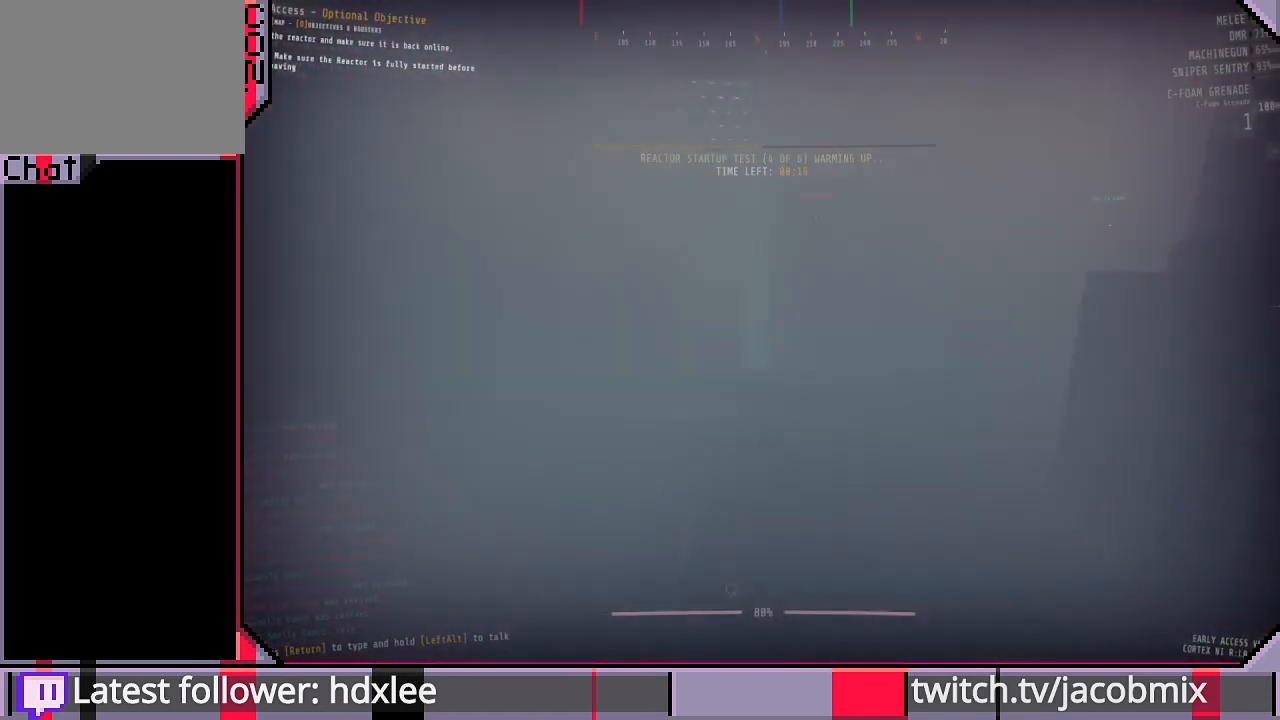
{"keys": ["d", "shift", "w"], "mouse": [], "events": [[400, "d", "down"]]}
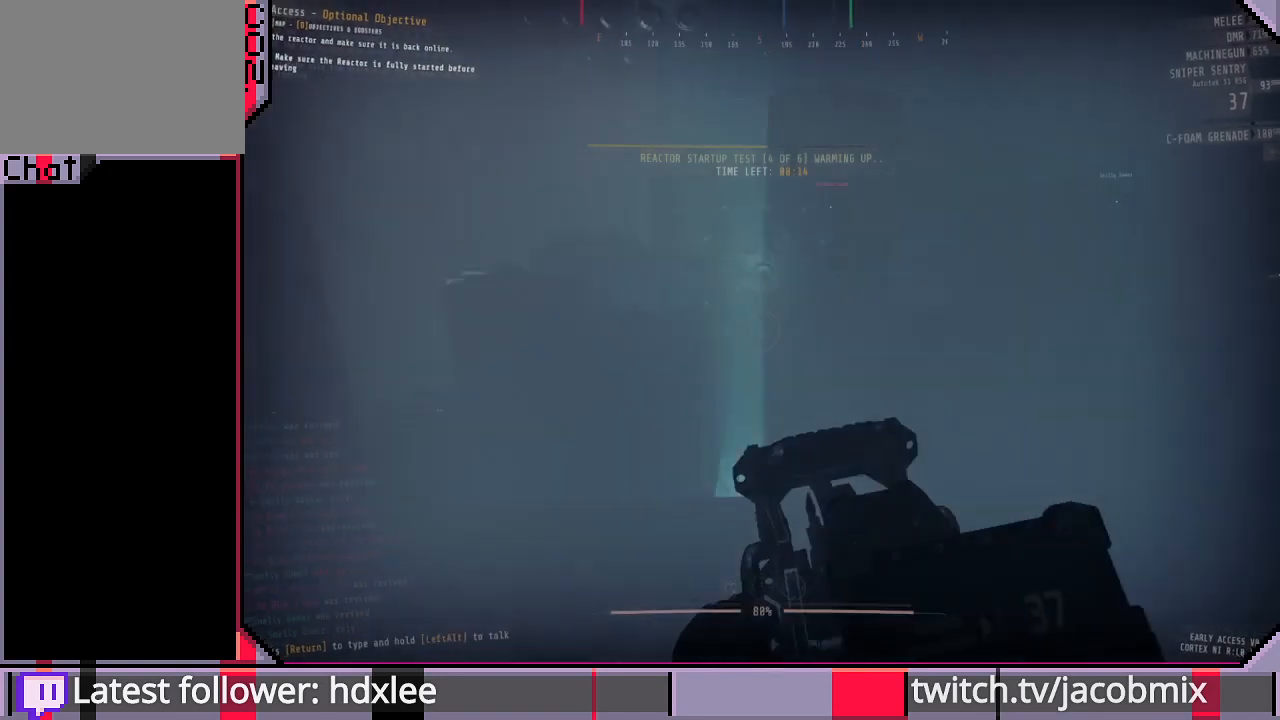
{"keys": ["shift", "w"], "mouse": [], "events": [[400, "d", "up"]]}
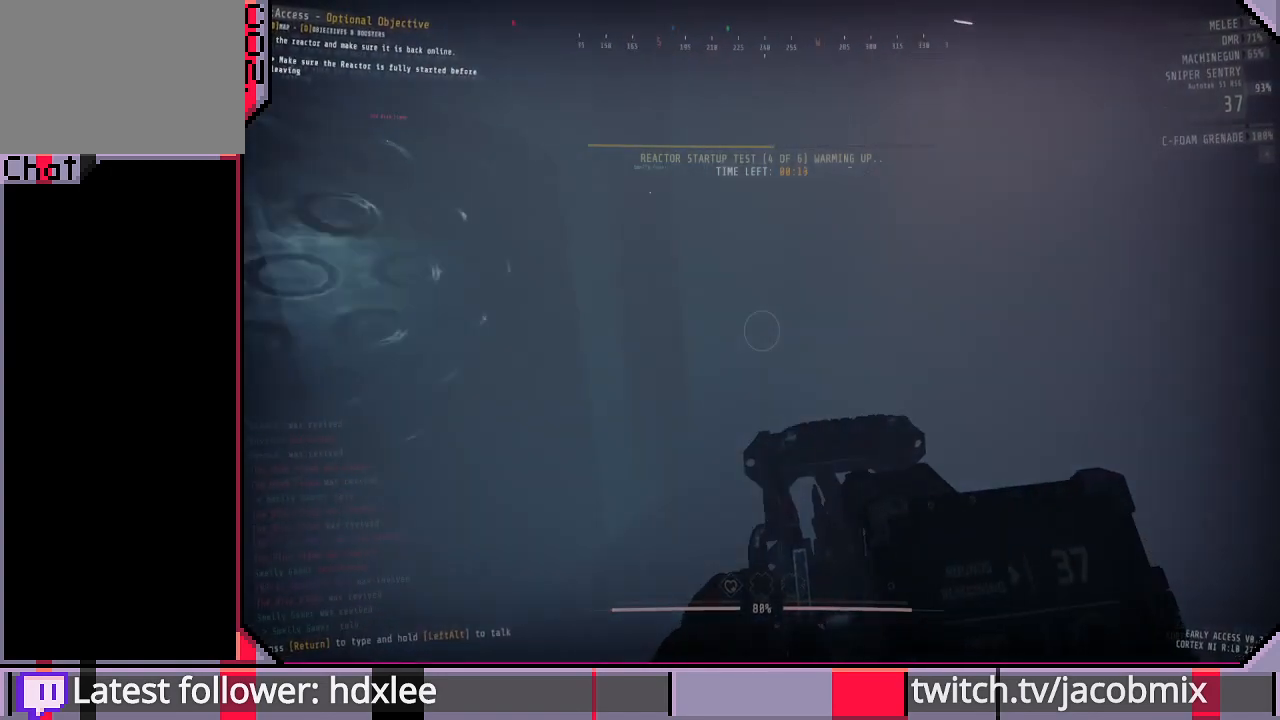
{"keys": ["shift", "w"], "mouse": [], "events": []}
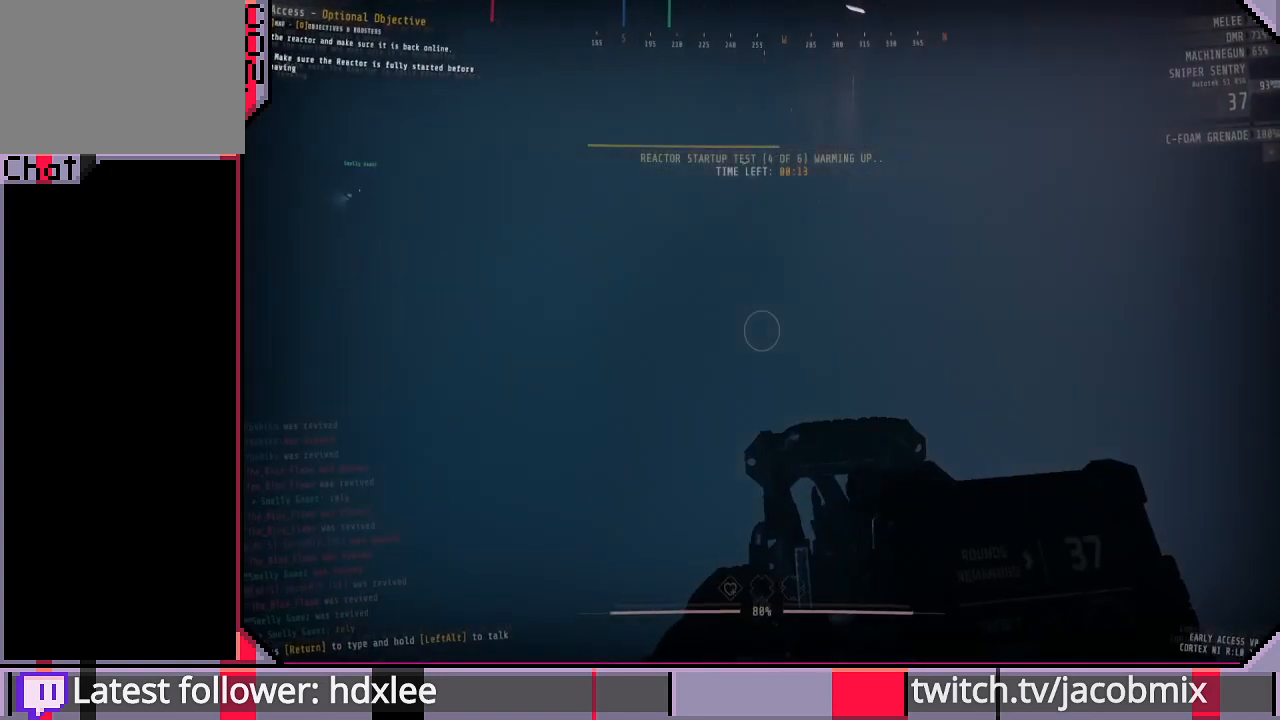
{"keys": ["shift", "w"], "mouse": [], "events": []}
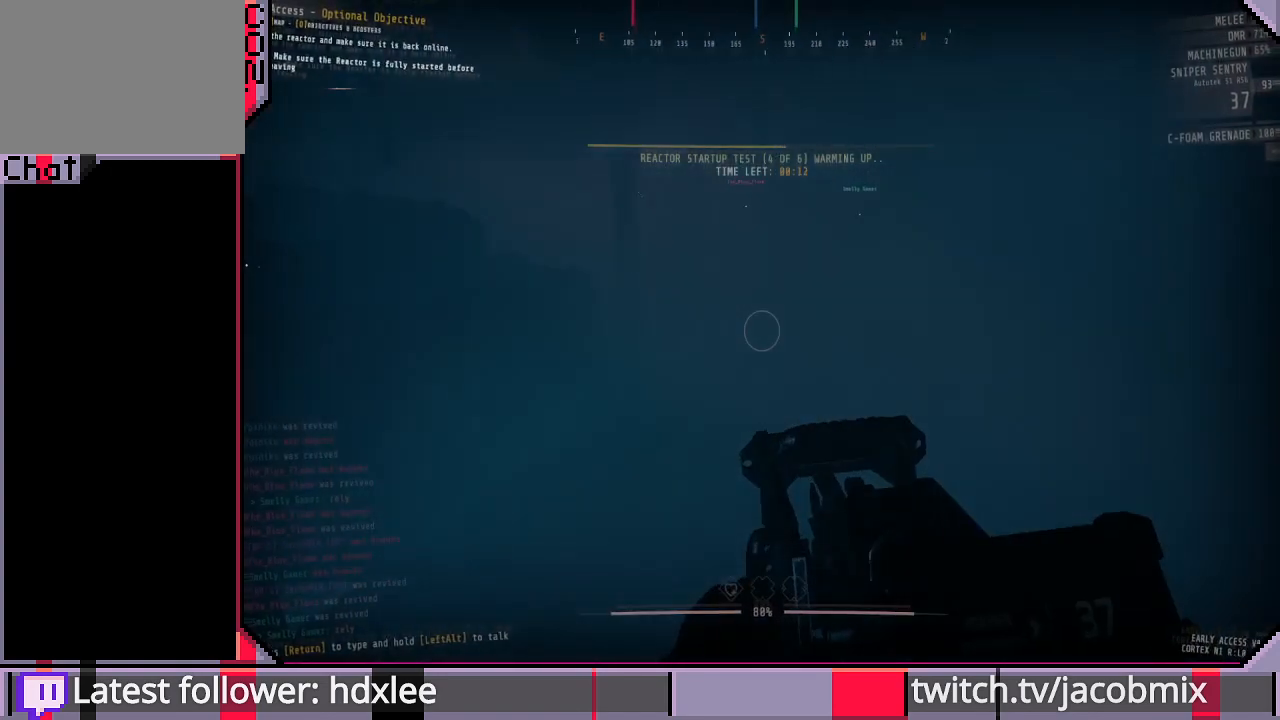
{"keys": ["shift", "w"], "mouse": [], "events": []}
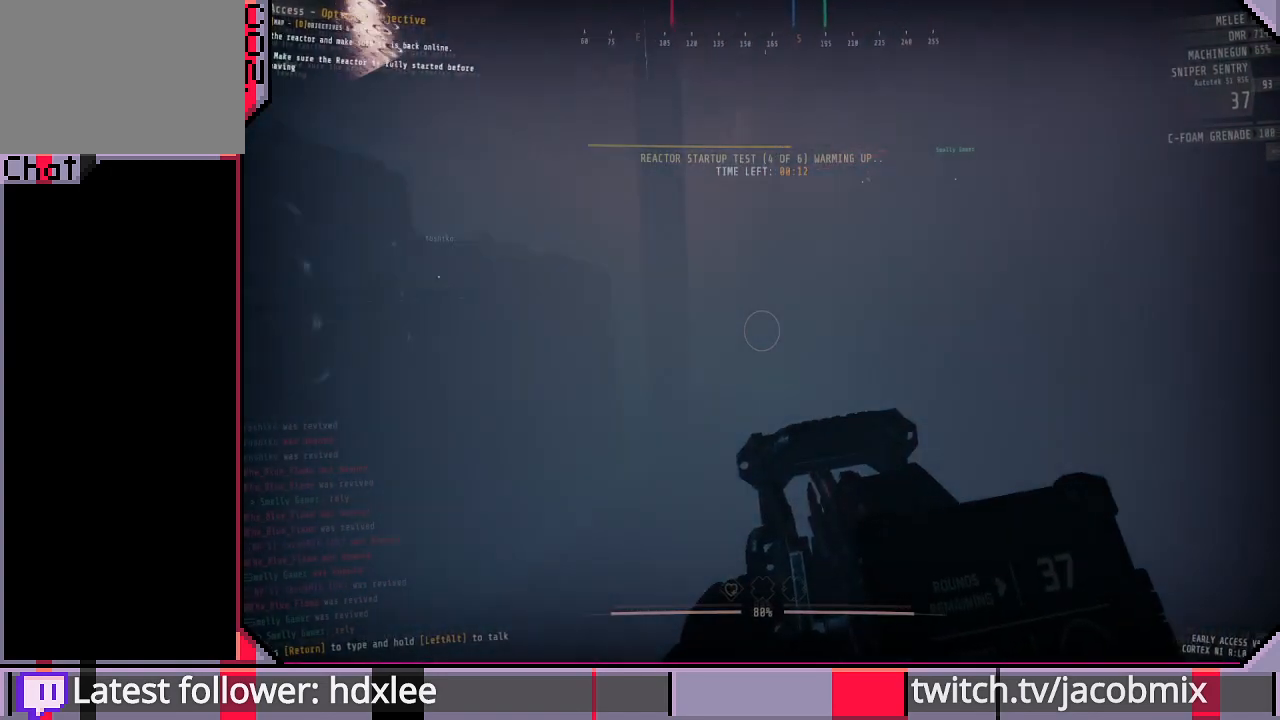
{"keys": ["shift", "w"], "mouse": [], "events": [[333, "d", "down"], [433, "d", "up"]]}
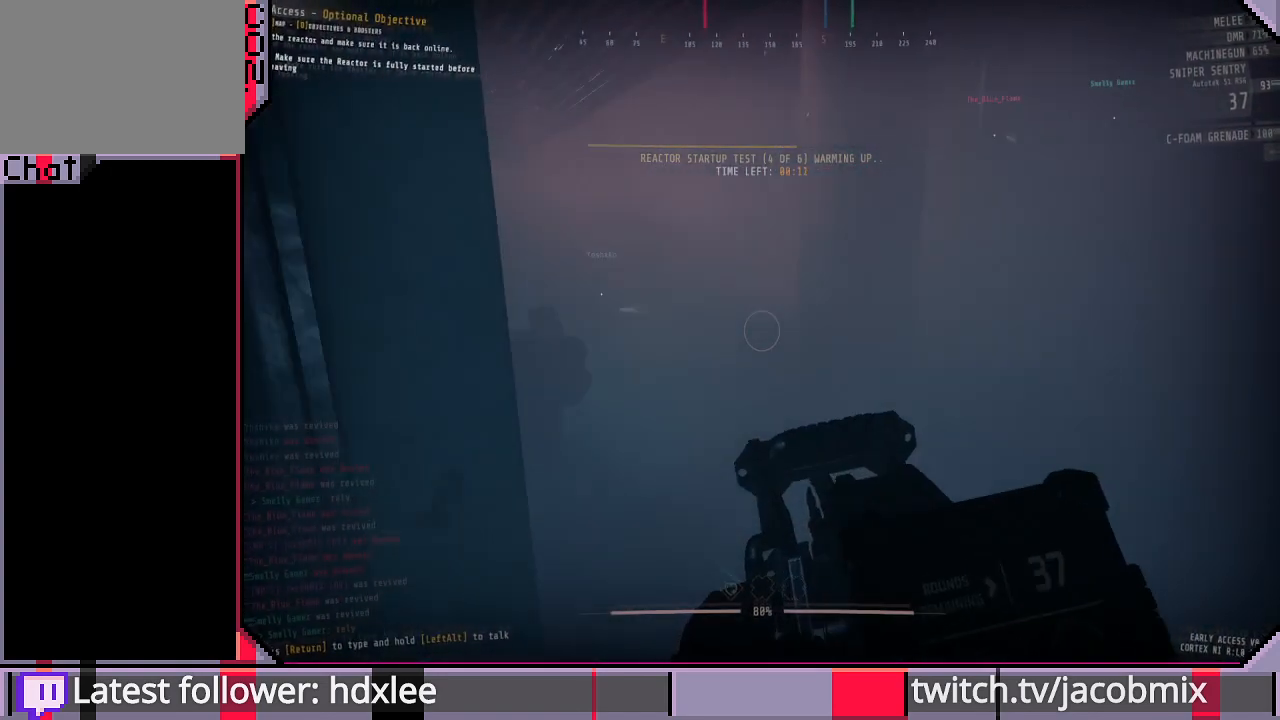
{"keys": ["shift", "w"], "mouse": [], "events": [[333, "d", "down"], [433, "d", "up"]]}
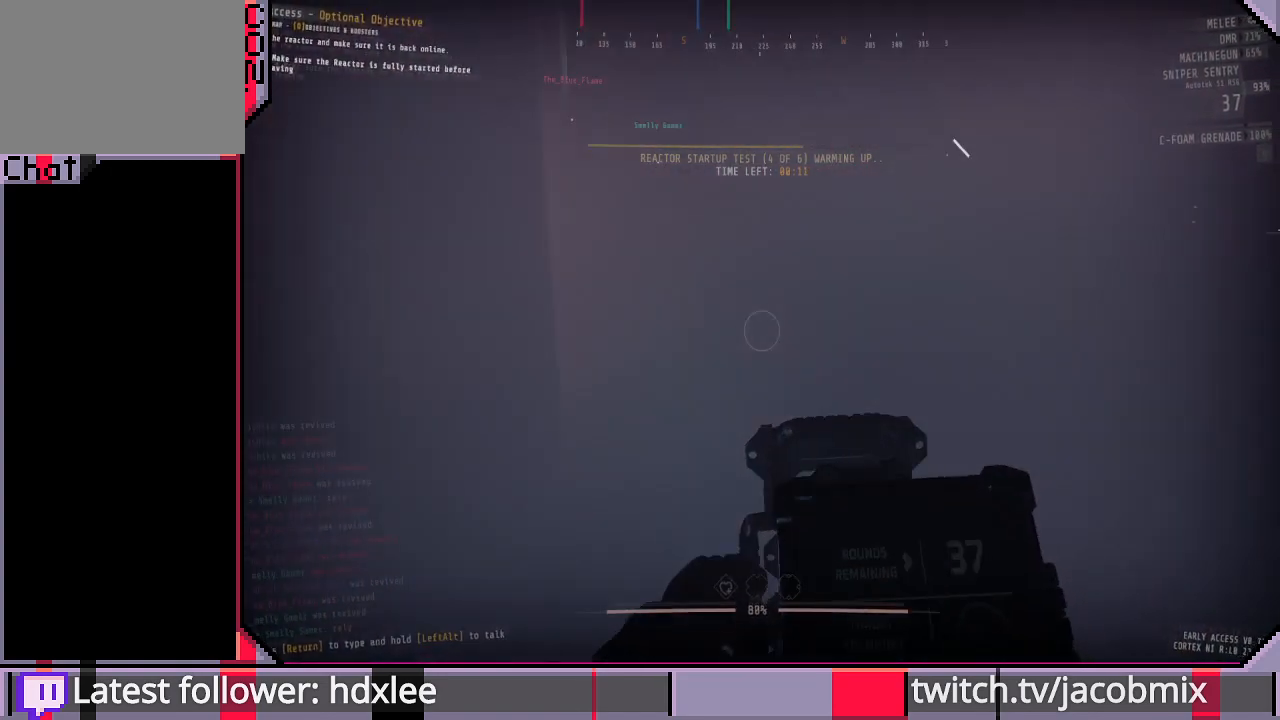
{"keys": ["shift", "w"], "mouse": [], "events": [[133, "d", "down"], [433, "d", "up"]]}
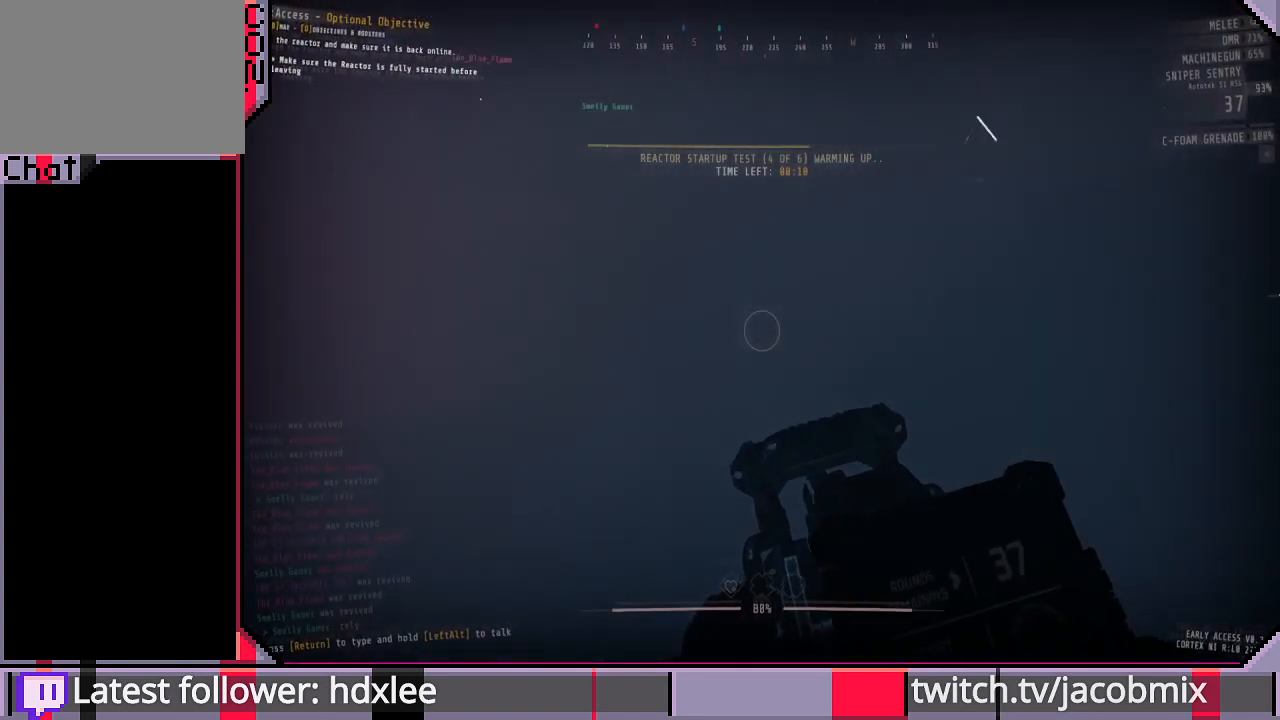
{"keys": ["shift", "w"], "mouse": [], "events": []}
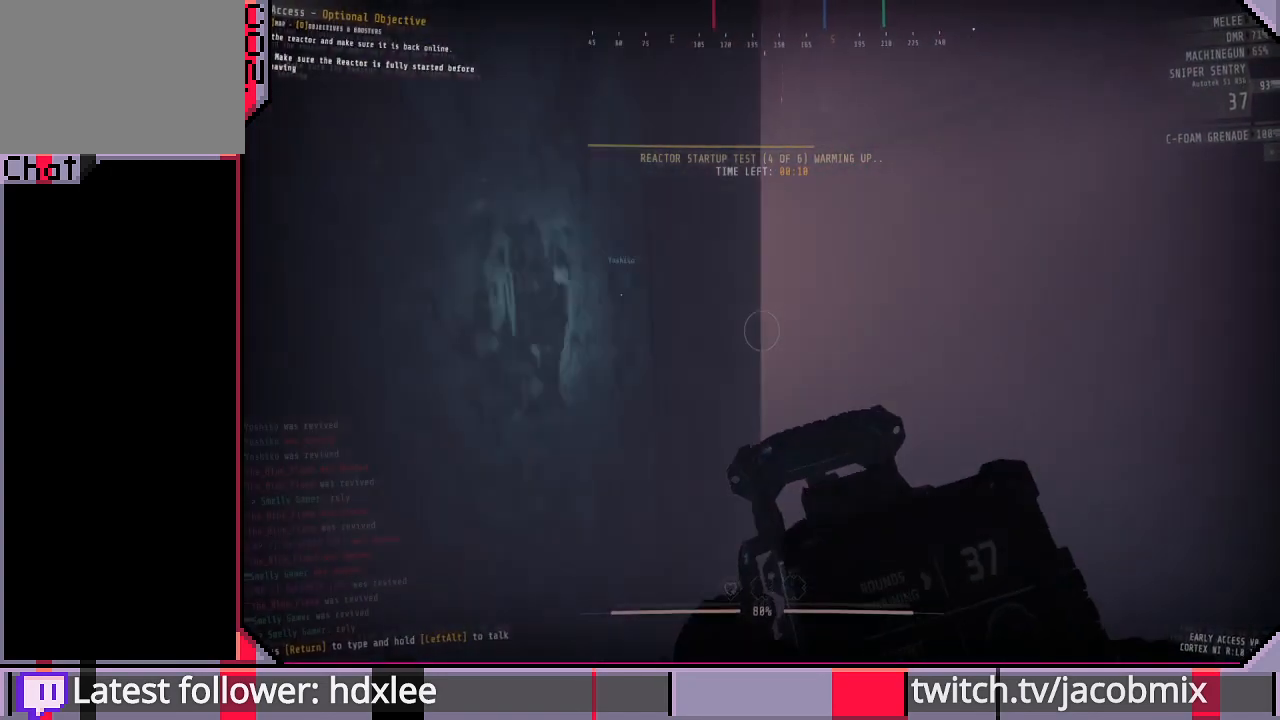
{"keys": ["shift"], "mouse": [], "events": [[67, "d", "down"], [67, "w", "up"], [400, "d", "up"]]}
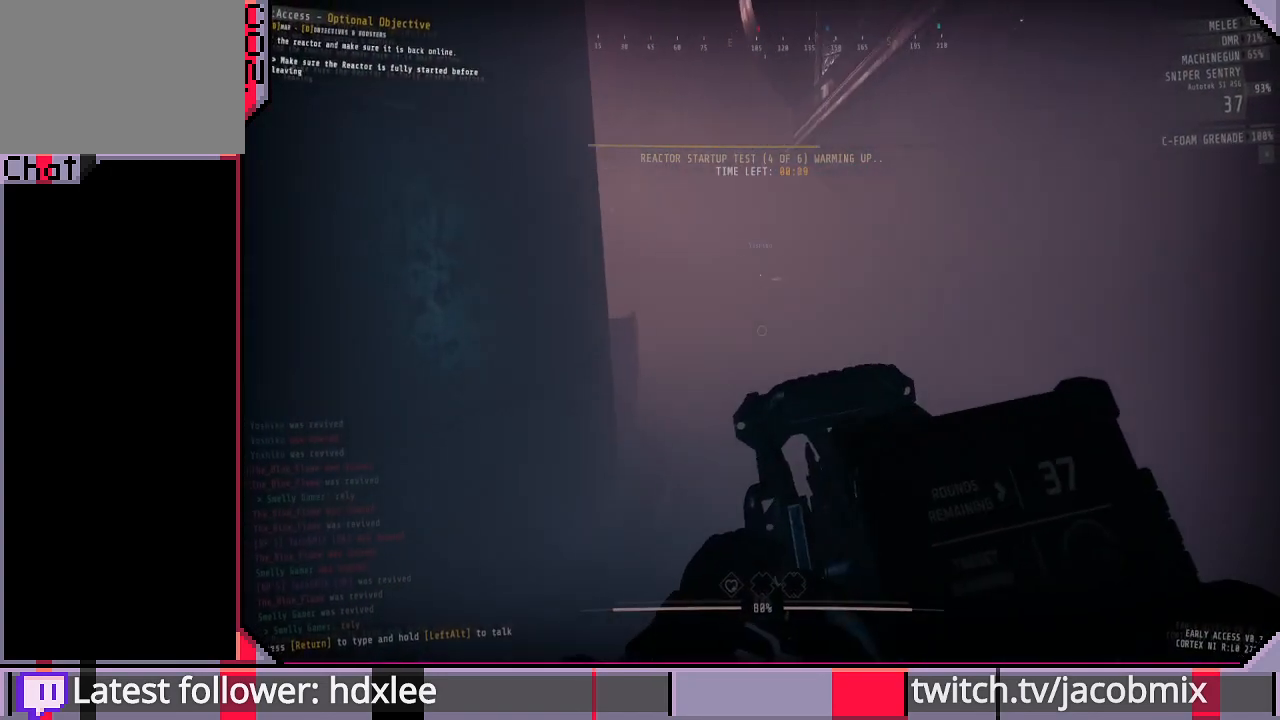
{"keys": ["shift", "w"], "mouse": [], "events": [[167, "a", "down"], [267, "w", "down"], [400, "a", "up"]]}
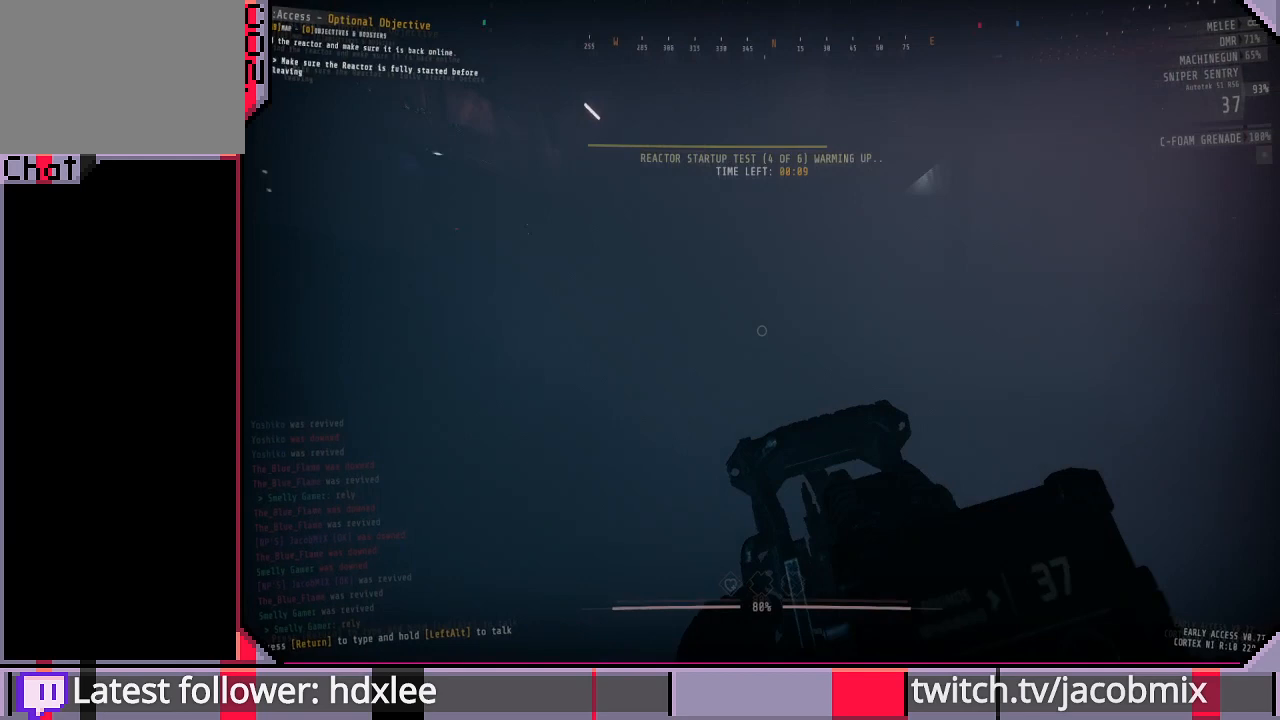
{"keys": ["shift", "w"], "mouse": [], "events": []}